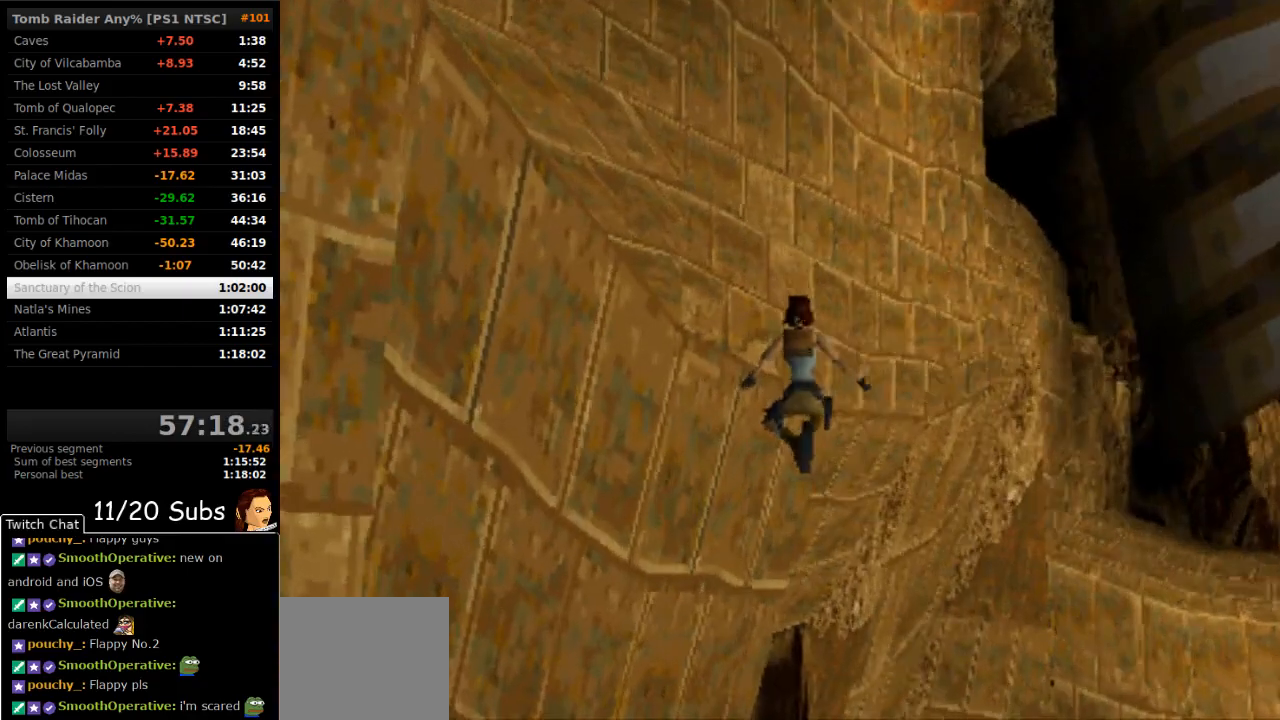
Gameplay with a controller (PlayStation layout); each line is a JSON object with the inputs held at the frame after it (dt_ms = milliseconds from this image to that frame). "events" lists button and stick changes between this image and that frame as [ms after this image, input, new state], when the widget could be followed in between. Not read: L3 R3 left_stick.
{"dt_ms": 500, "buttons": ["DPAD_UP"], "right_stick": "center", "events": [[267, "CROSS", "down"], [433, "CROSS", "up"], [467, "DPAD_LEFT", "up"]]}
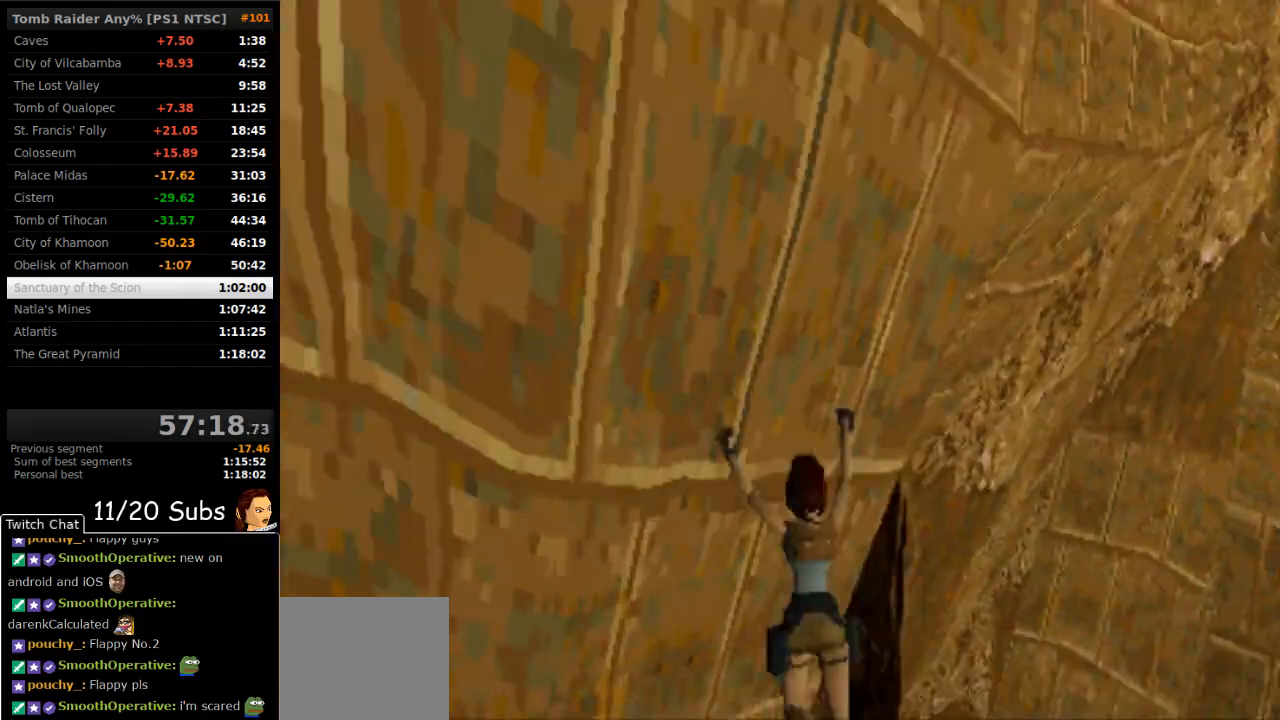
{"dt_ms": 500, "buttons": ["CIRCLE", "DPAD_UP", "DPAD_RIGHT"], "right_stick": "center", "events": [[333, "CIRCLE", "down"], [500, "DPAD_RIGHT", "down"]]}
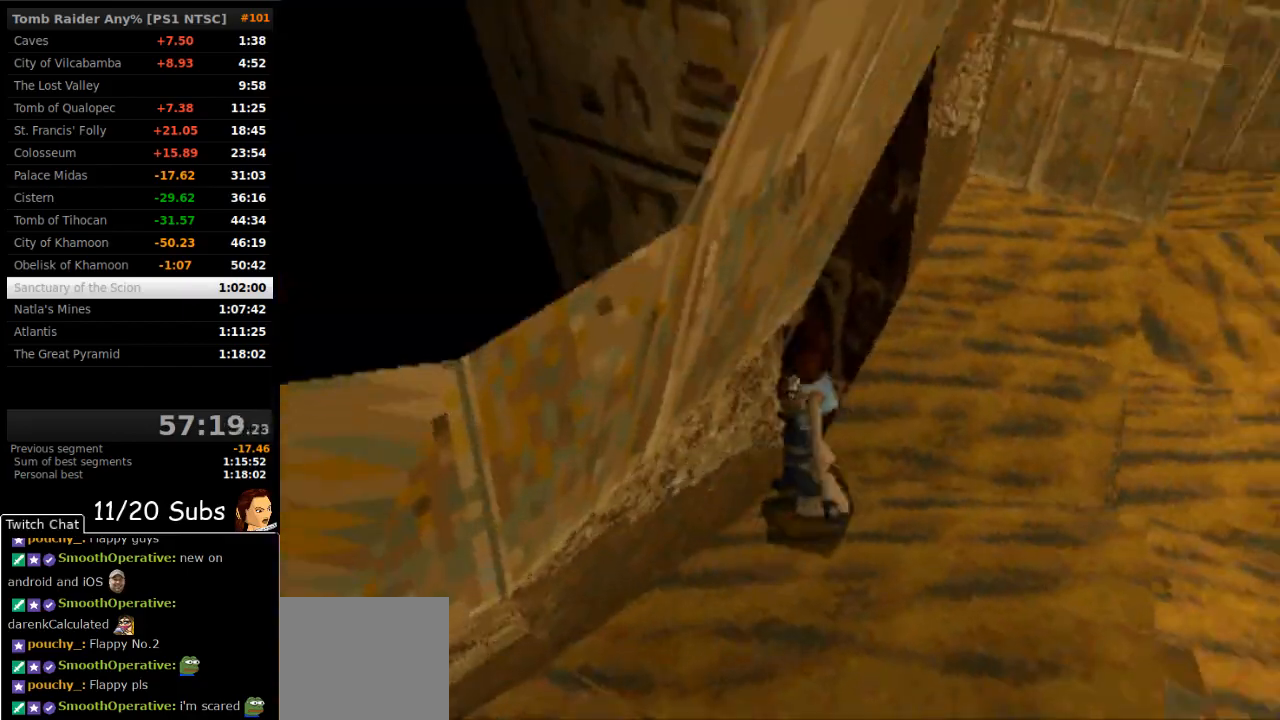
{"dt_ms": 500, "buttons": ["DPAD_LEFT"], "right_stick": "center", "events": [[83, "CIRCLE", "up"], [333, "DPAD_RIGHT", "up"], [350, "DPAD_LEFT", "down"], [417, "DPAD_UP", "up"]]}
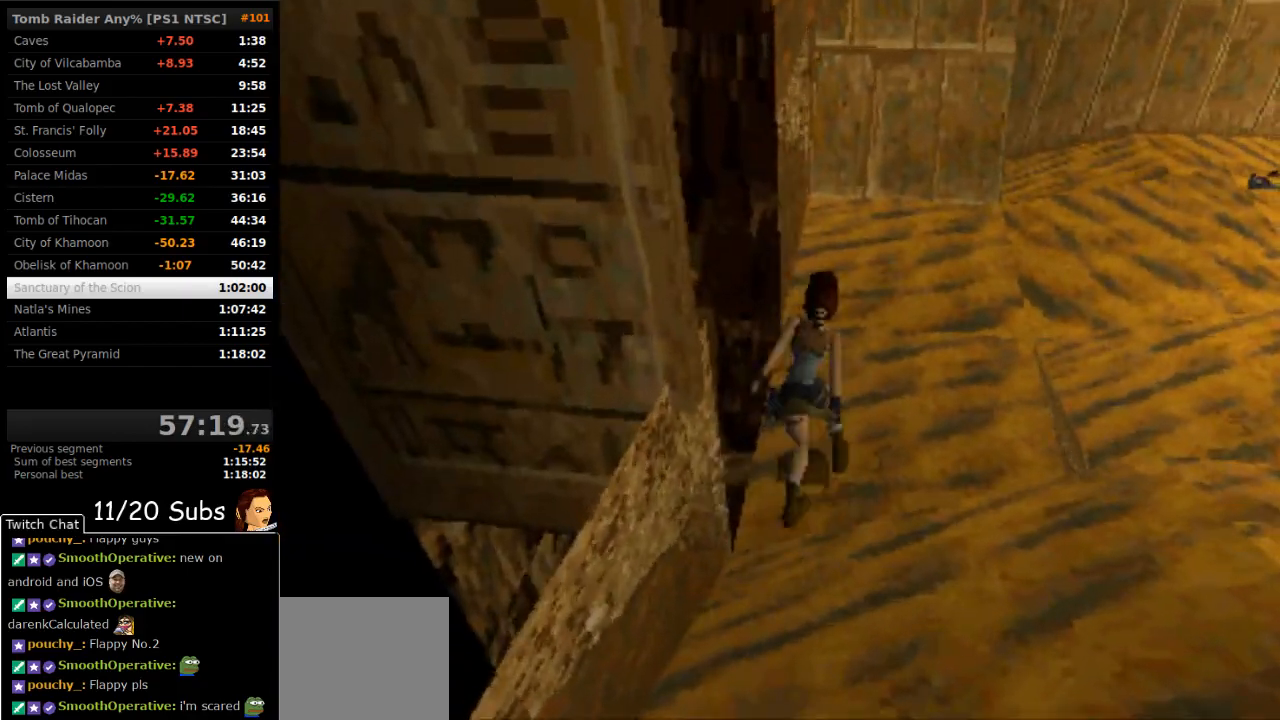
{"dt_ms": 500, "buttons": ["DPAD_LEFT"], "right_stick": "center", "events": [[67, "TRIANGLE", "down"], [233, "TRIANGLE", "up"]]}
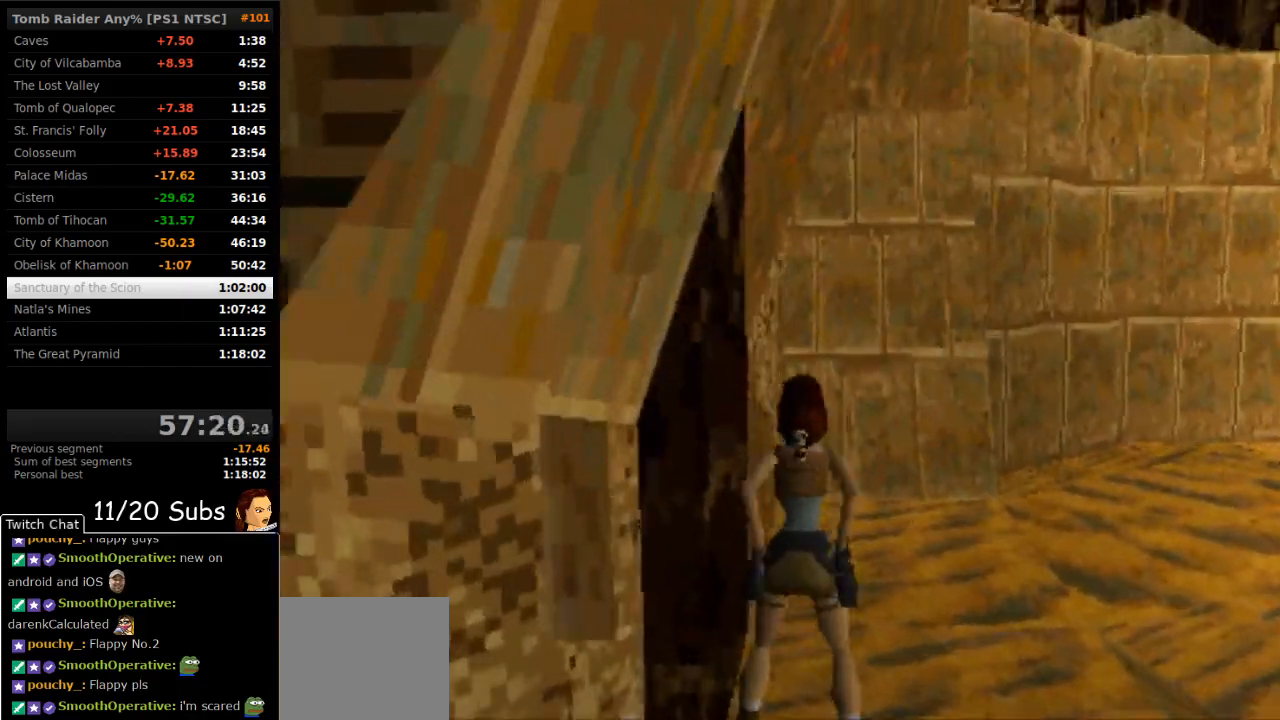
{"dt_ms": 500, "buttons": ["DPAD_LEFT"], "right_stick": "center", "events": [[233, "L1", "down"], [283, "L1", "up"]]}
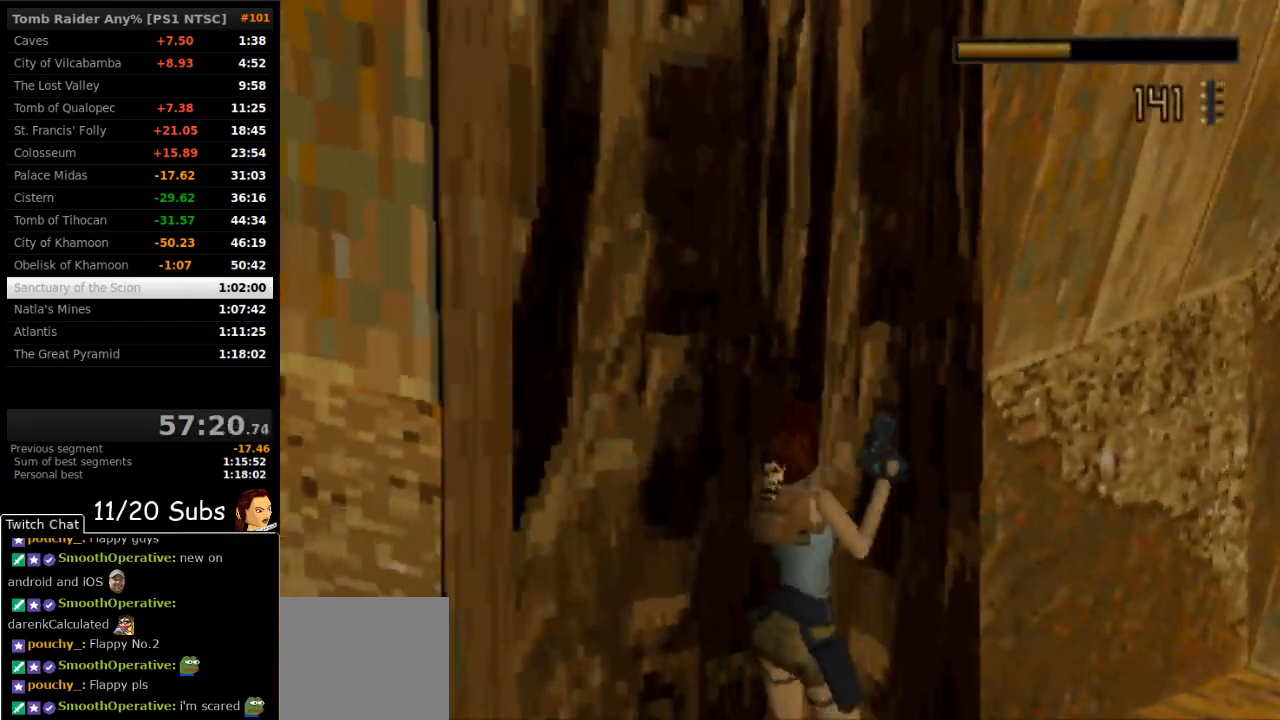
{"dt_ms": 500, "buttons": ["DPAD_LEFT"], "right_stick": "center", "events": [[217, "CIRCLE", "down"], [267, "DPAD_LEFT", "up"], [350, "CIRCLE", "up"], [450, "DPAD_LEFT", "down"]]}
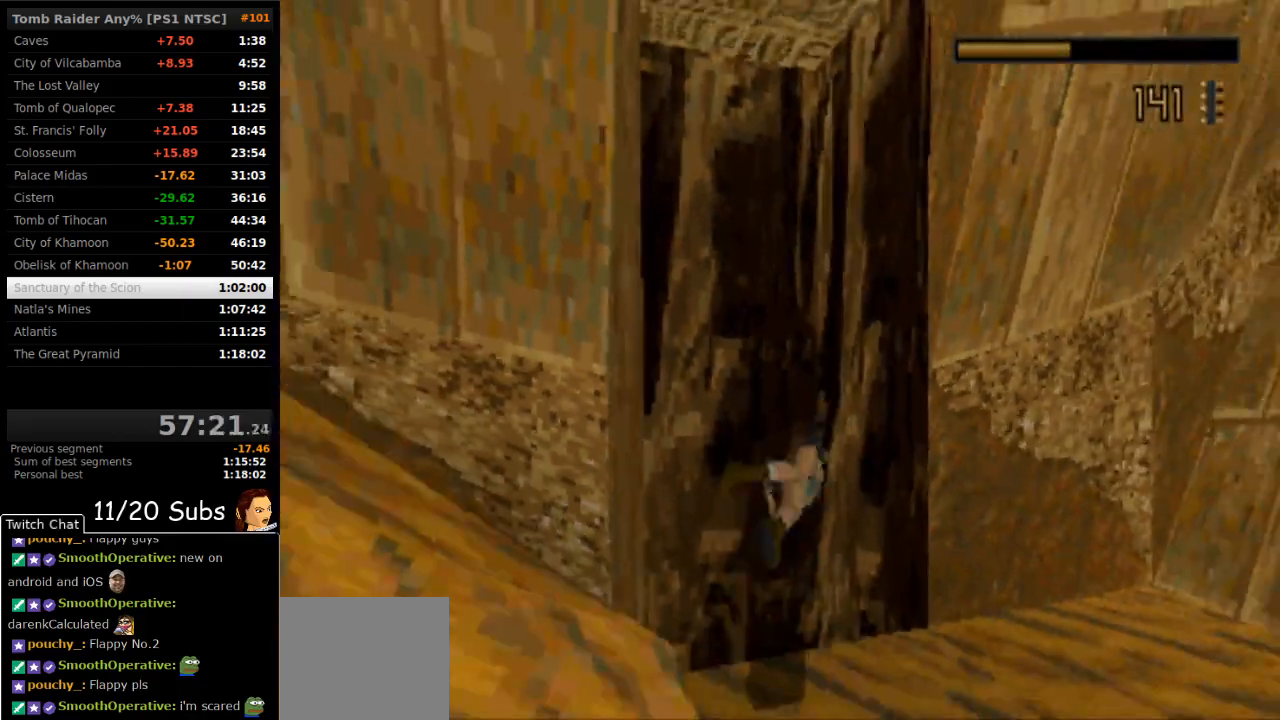
{"dt_ms": 500, "buttons": [], "right_stick": "center", "events": [[133, "DPAD_LEFT", "up"], [300, "TRIANGLE", "down"], [383, "TRIANGLE", "up"]]}
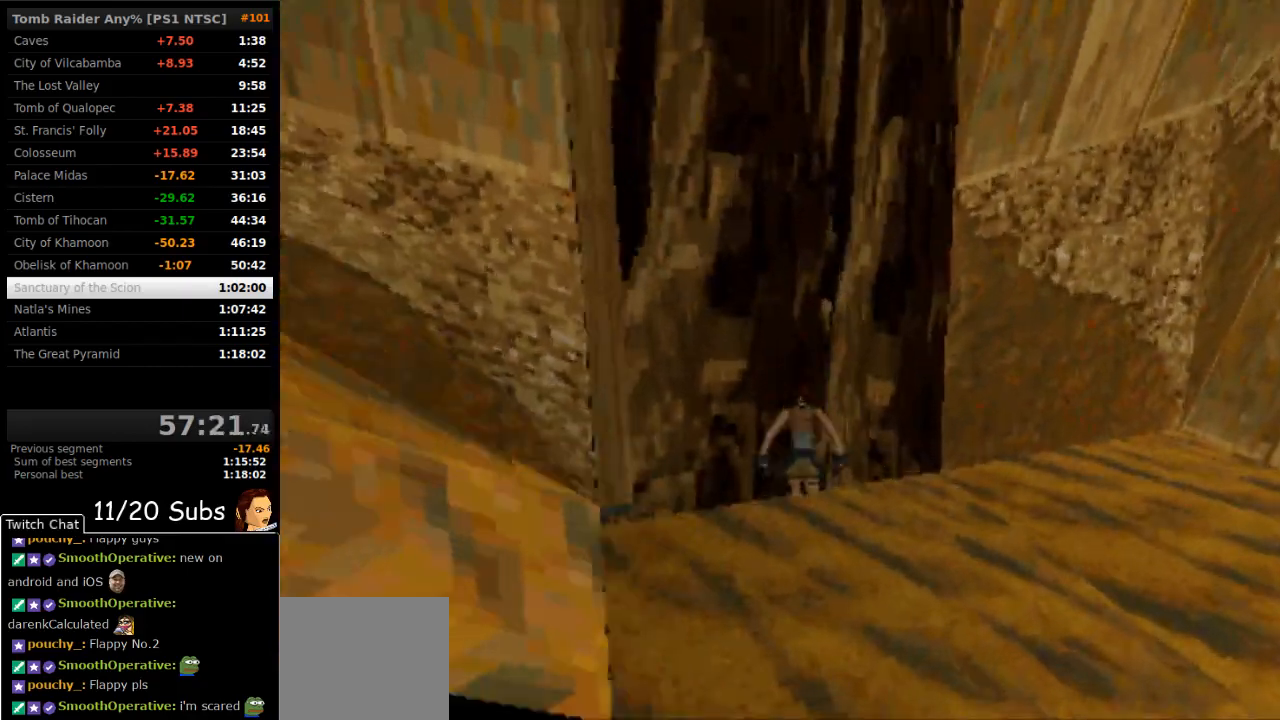
{"dt_ms": 500, "buttons": [], "right_stick": "center", "events": []}
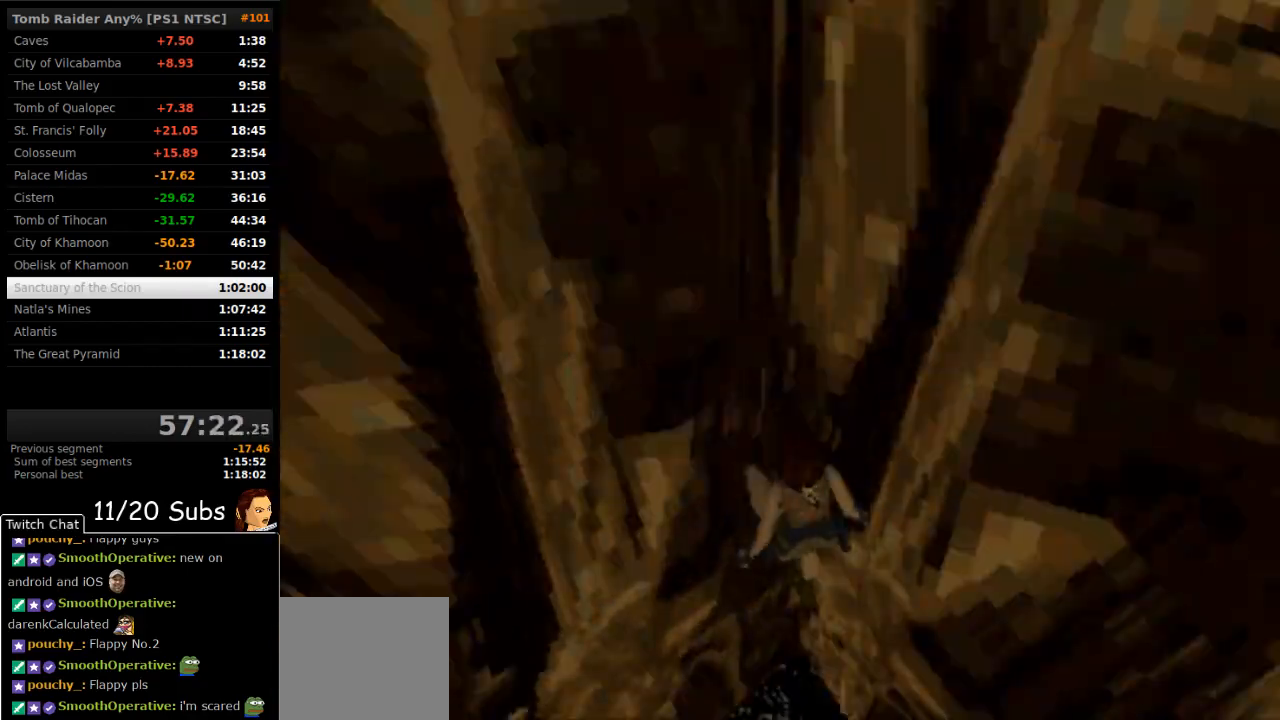
{"dt_ms": 500, "buttons": ["SQUARE"], "right_stick": "center", "events": [[400, "SQUARE", "down"]]}
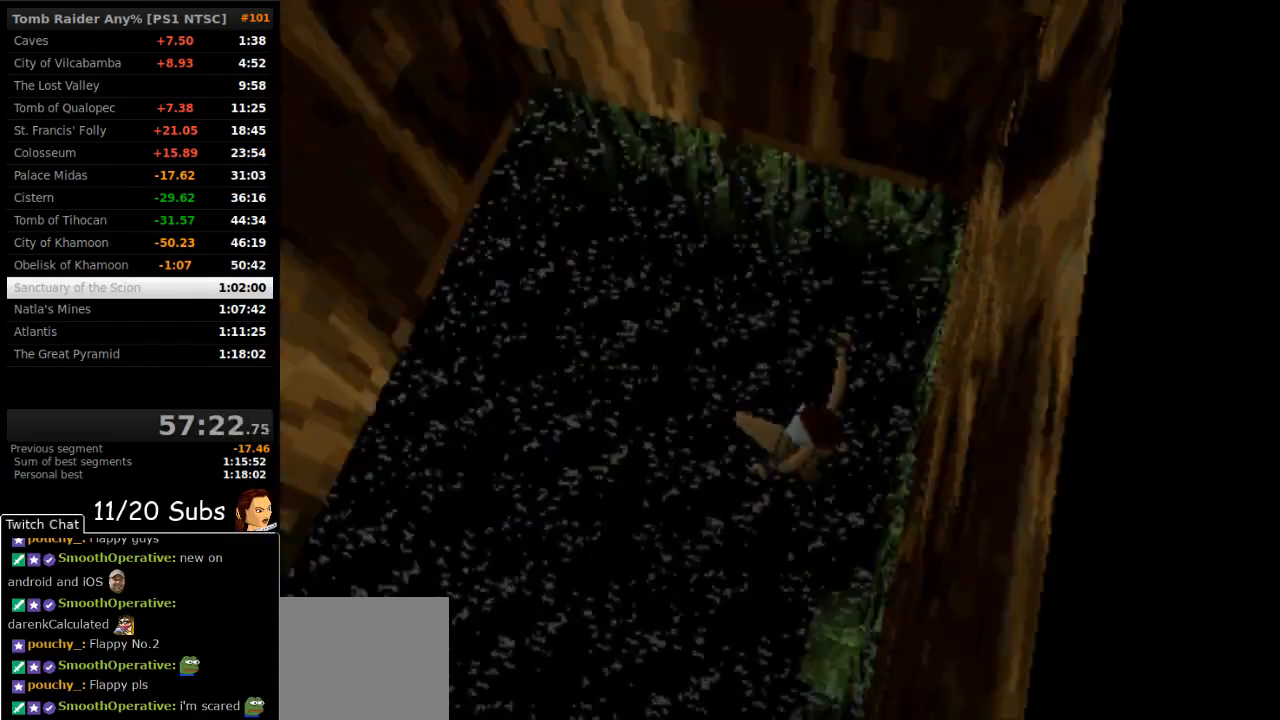
{"dt_ms": 500, "buttons": ["SQUARE"], "right_stick": "center", "events": []}
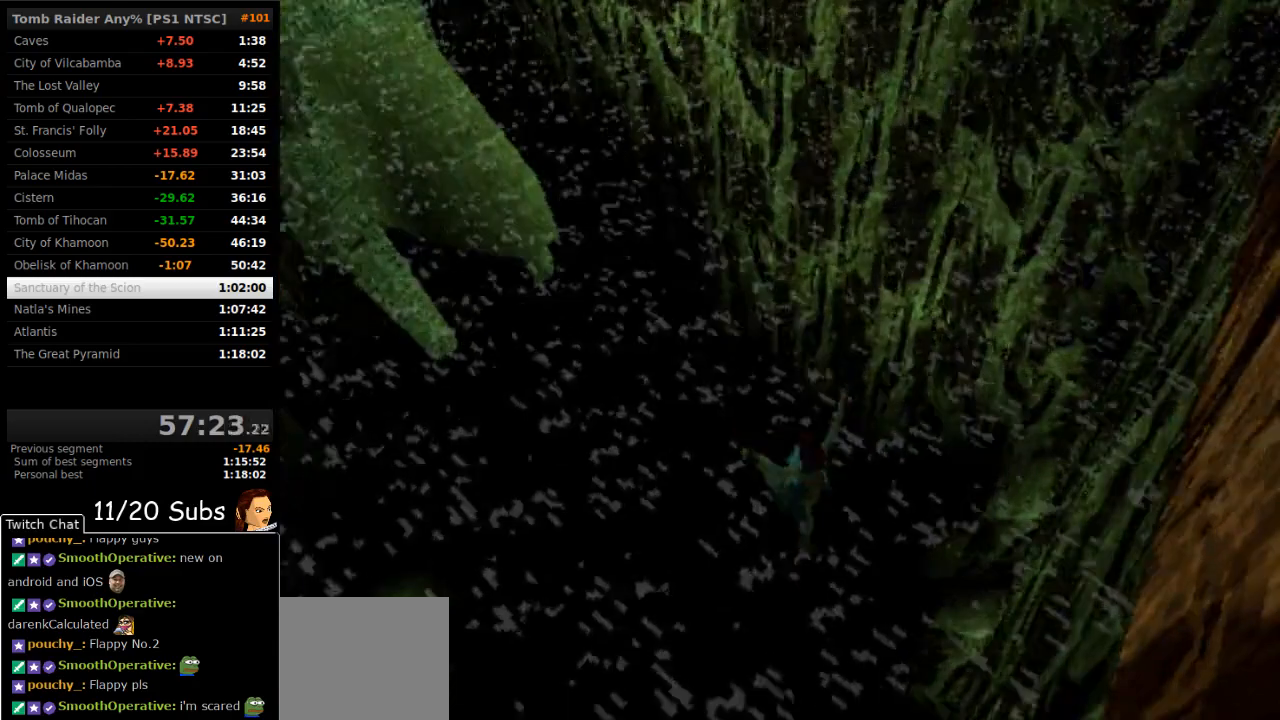
{"dt_ms": 500, "buttons": ["SQUARE"], "right_stick": "center", "events": []}
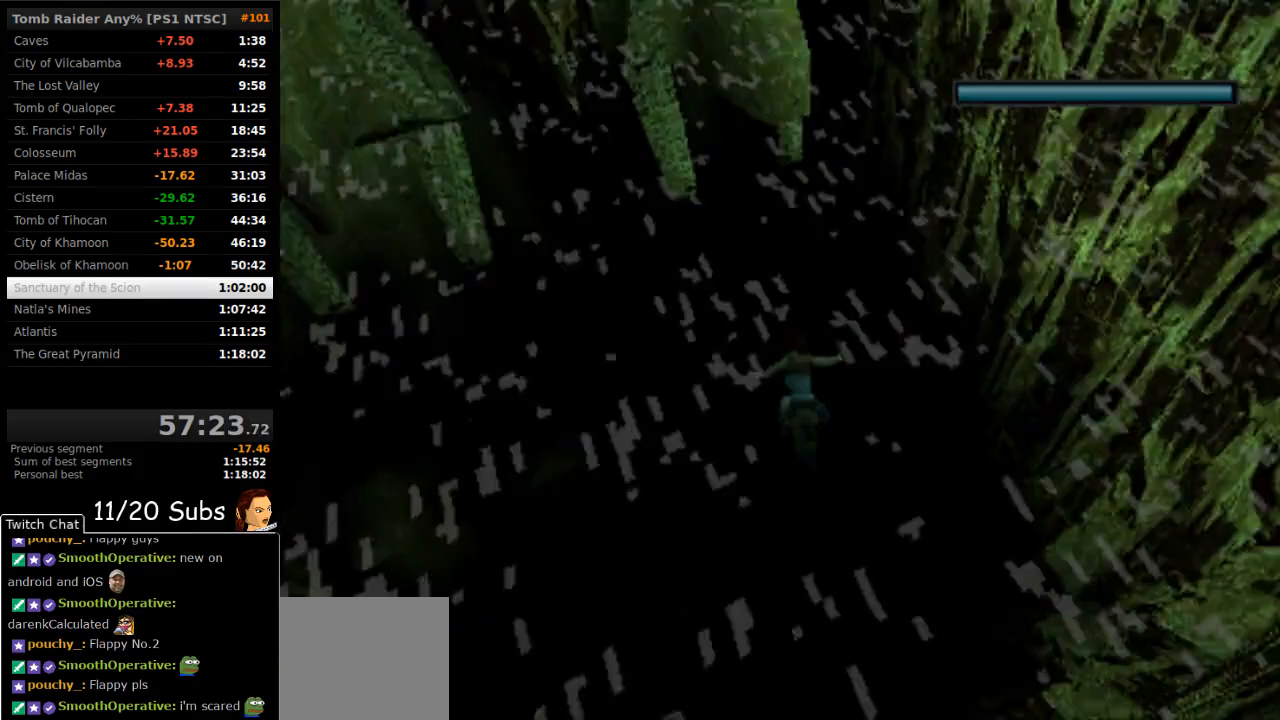
{"dt_ms": 1000, "buttons": ["SQUARE"], "right_stick": "center"}
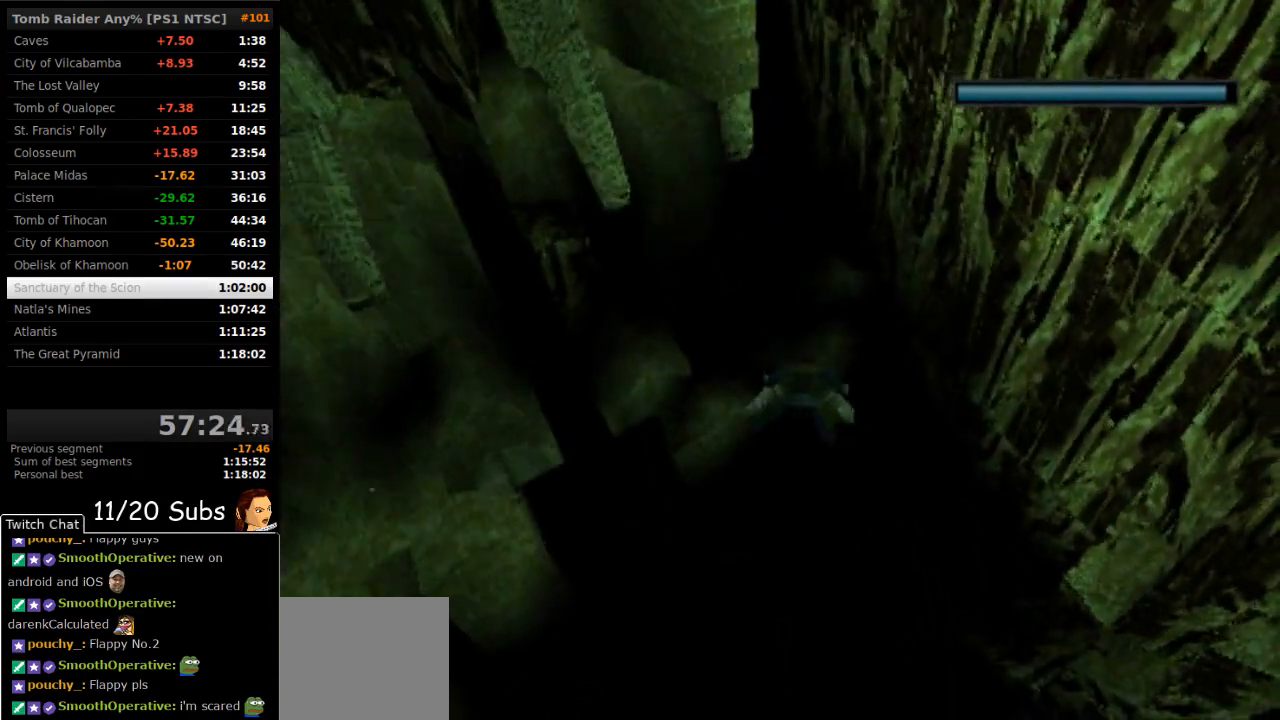
{"dt_ms": 500, "buttons": ["SQUARE", "DPAD_UP"], "right_stick": "center", "events": [[100, "DPAD_LEFT", "down"], [183, "DPAD_LEFT", "up"], [467, "DPAD_UP", "down"]]}
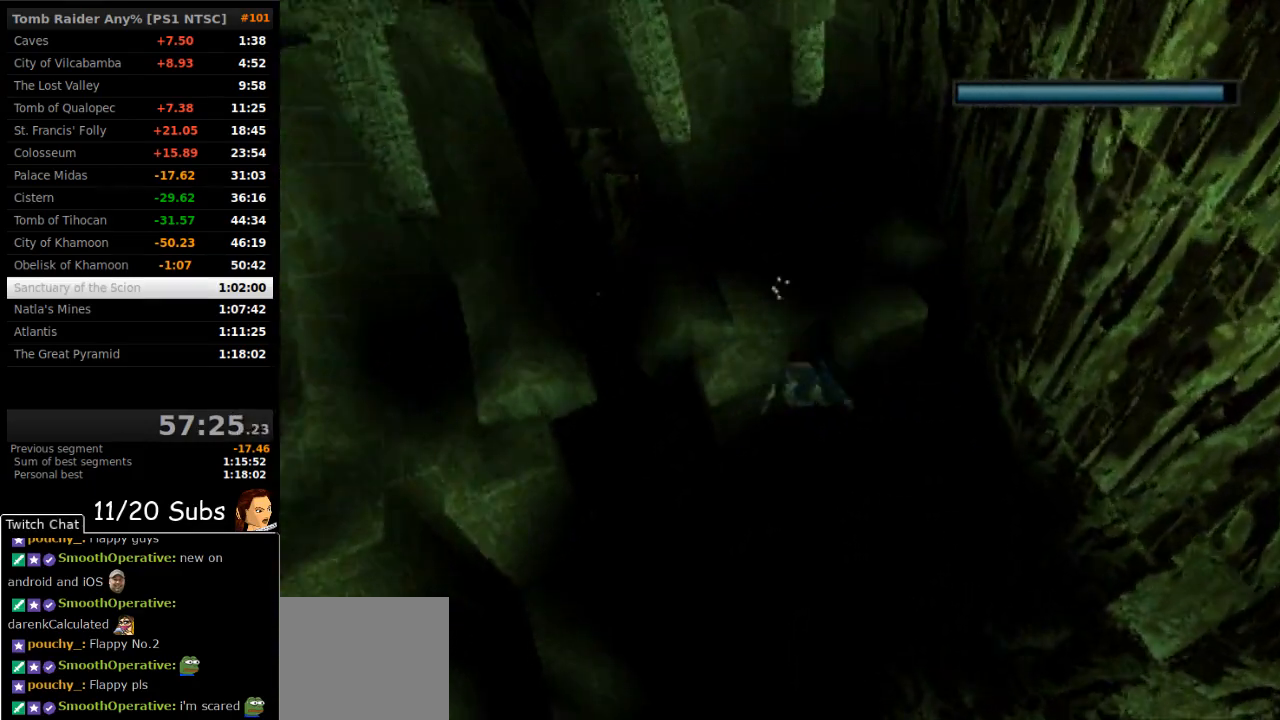
{"dt_ms": 500, "buttons": ["SQUARE"], "right_stick": "center", "events": [[67, "DPAD_UP", "up"], [167, "DPAD_RIGHT", "down"], [250, "DPAD_RIGHT", "up"]]}
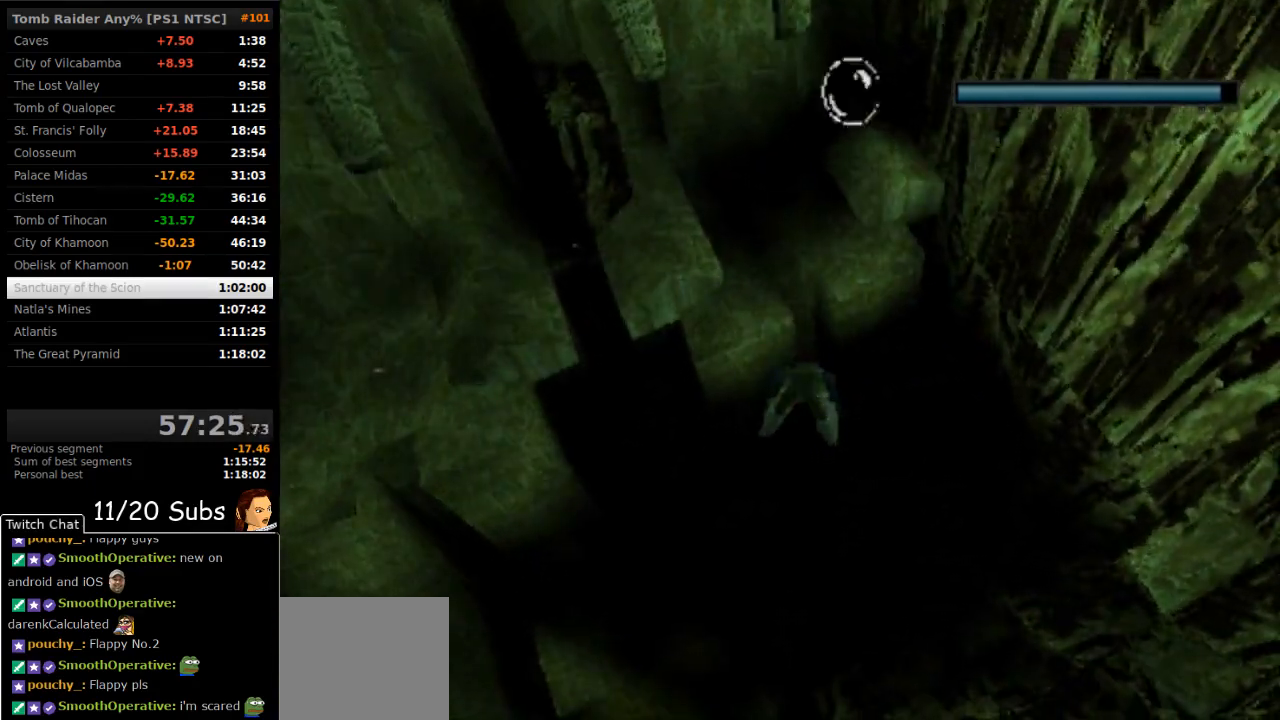
{"dt_ms": 500, "buttons": ["SQUARE"], "right_stick": "center"}
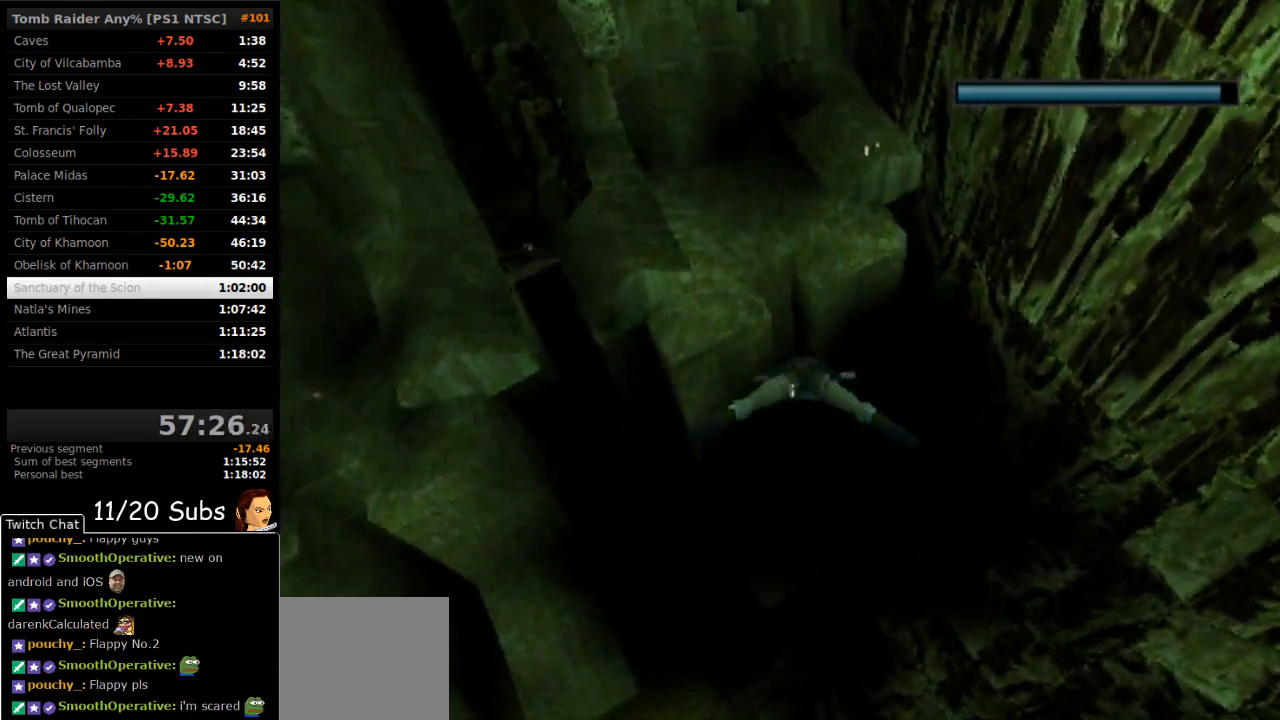
{"dt_ms": 500, "buttons": ["SQUARE"], "right_stick": "center", "events": [[200, "DPAD_UP", "down"], [283, "DPAD_UP", "up"]]}
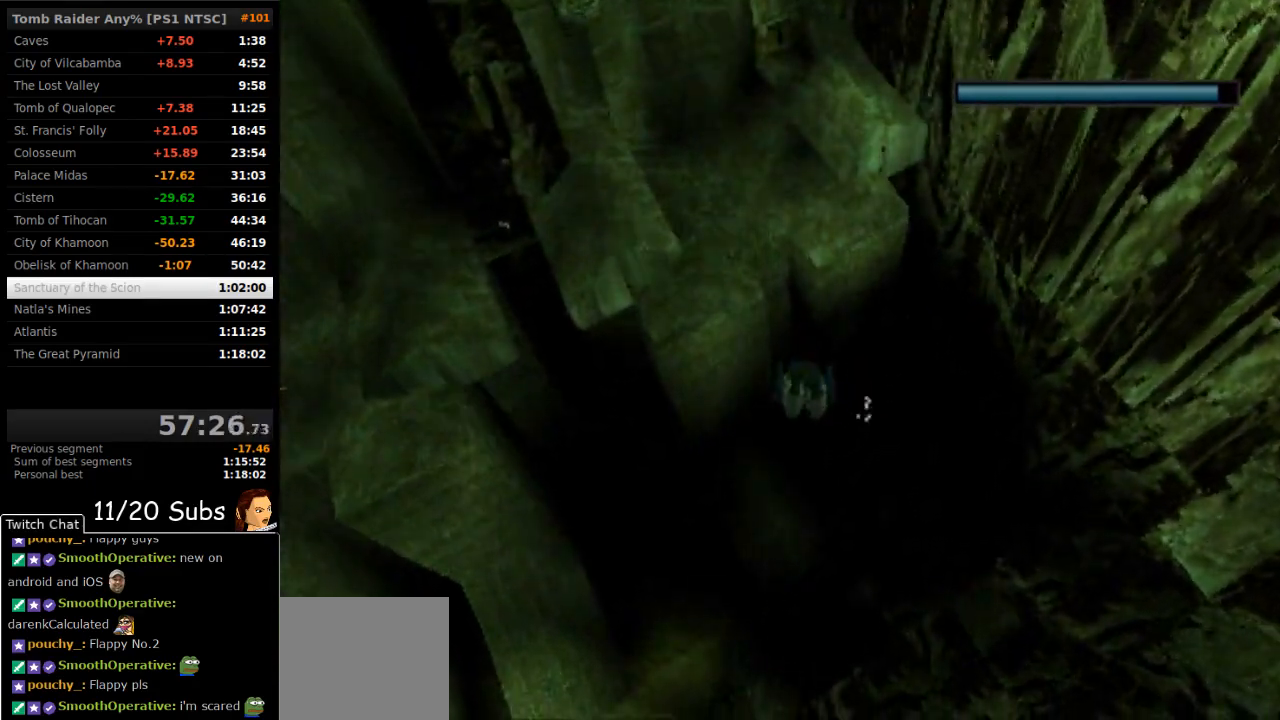
{"dt_ms": 500, "buttons": ["SQUARE"], "right_stick": "center", "events": []}
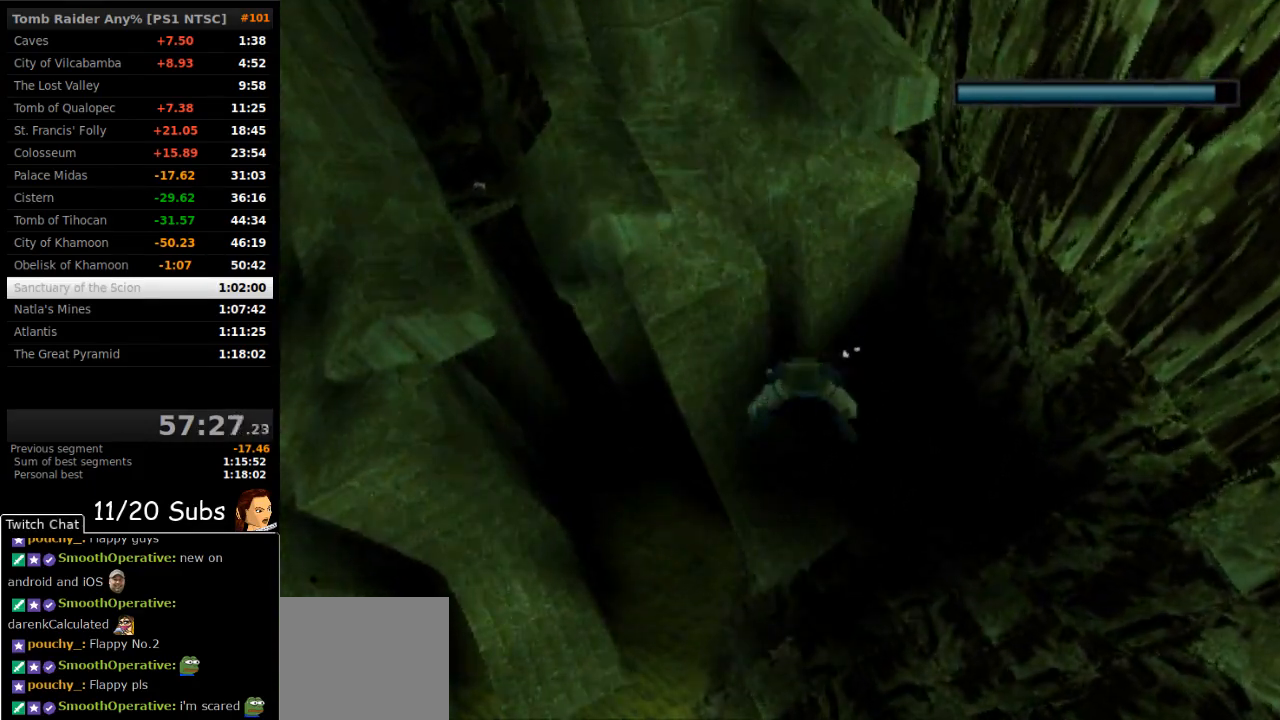
{"dt_ms": 500, "buttons": ["SQUARE"], "right_stick": "center", "events": [[183, "DPAD_UP", "down"], [233, "DPAD_UP", "up"]]}
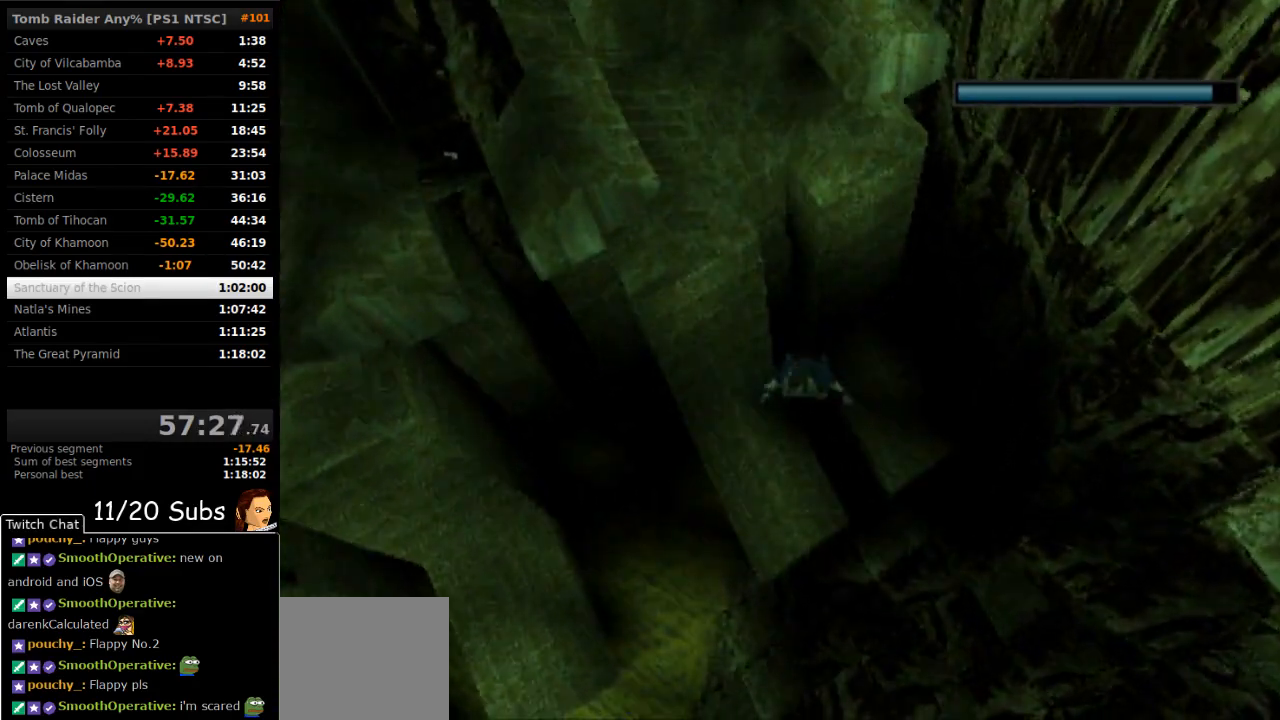
{"dt_ms": 500, "buttons": ["SQUARE"], "right_stick": "center", "events": []}
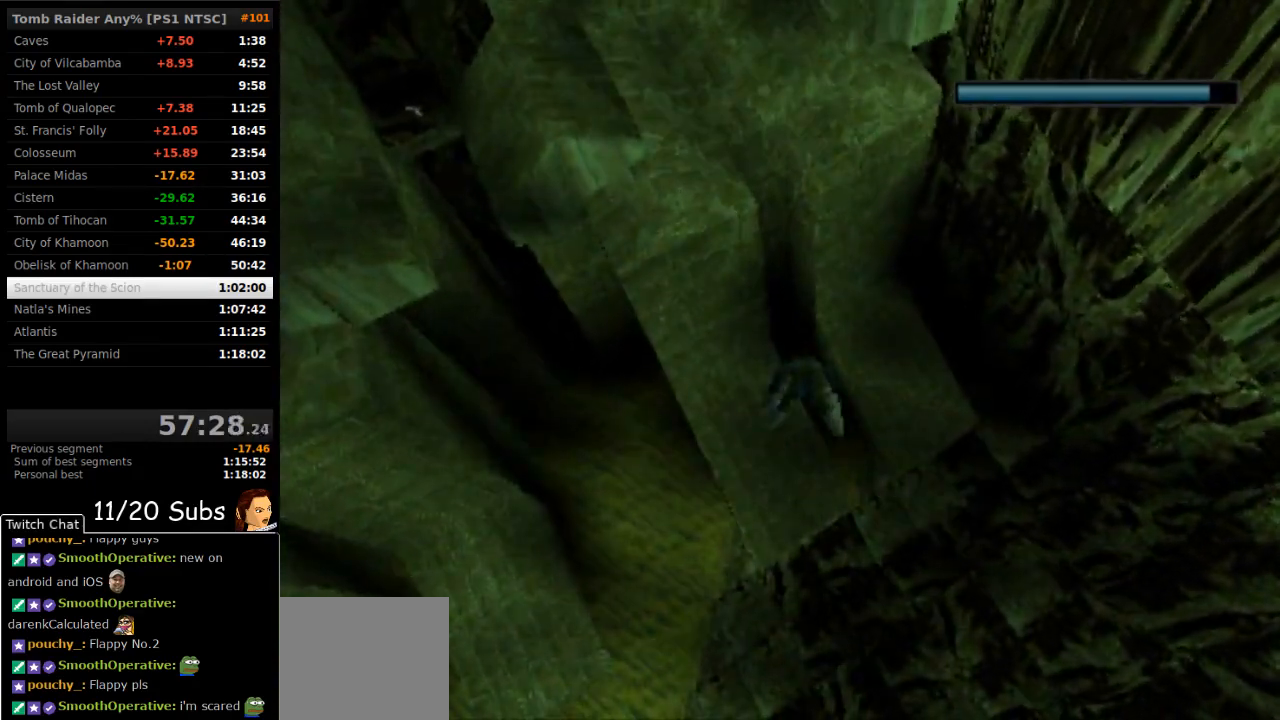
{"dt_ms": 500, "buttons": ["SQUARE"], "right_stick": "center", "events": []}
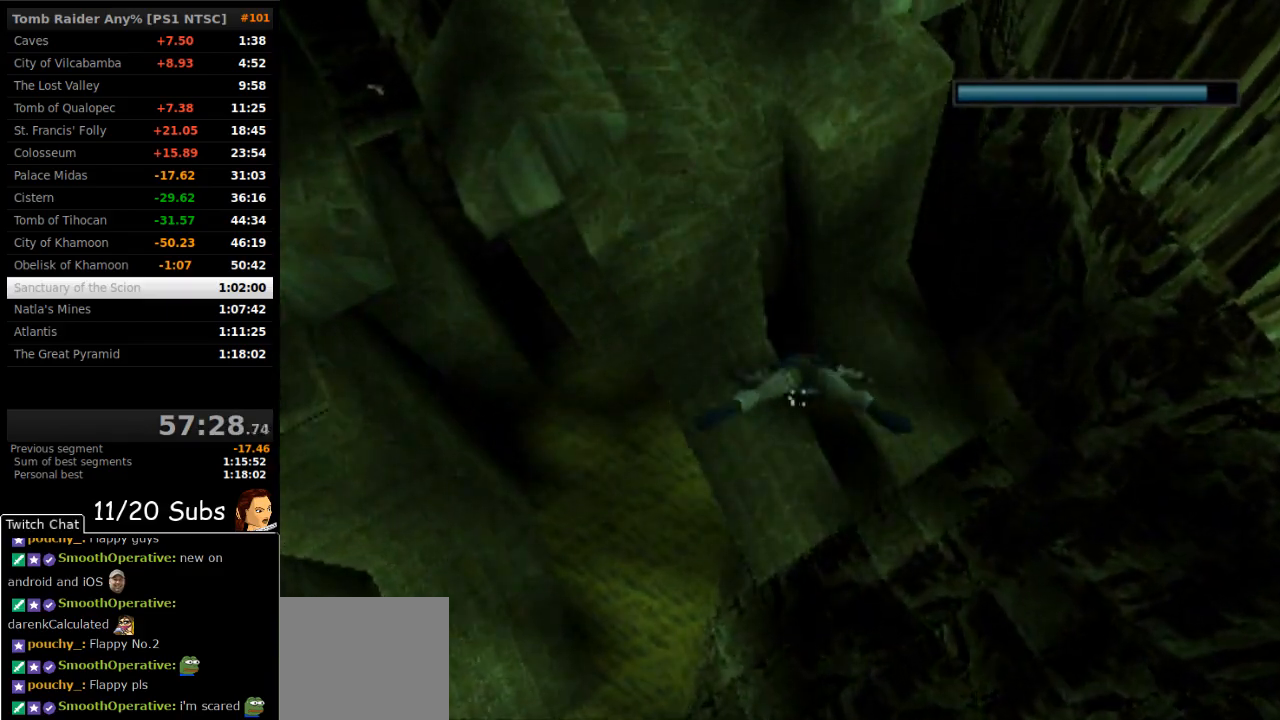
{"dt_ms": 500, "buttons": ["SQUARE"], "right_stick": "center", "events": []}
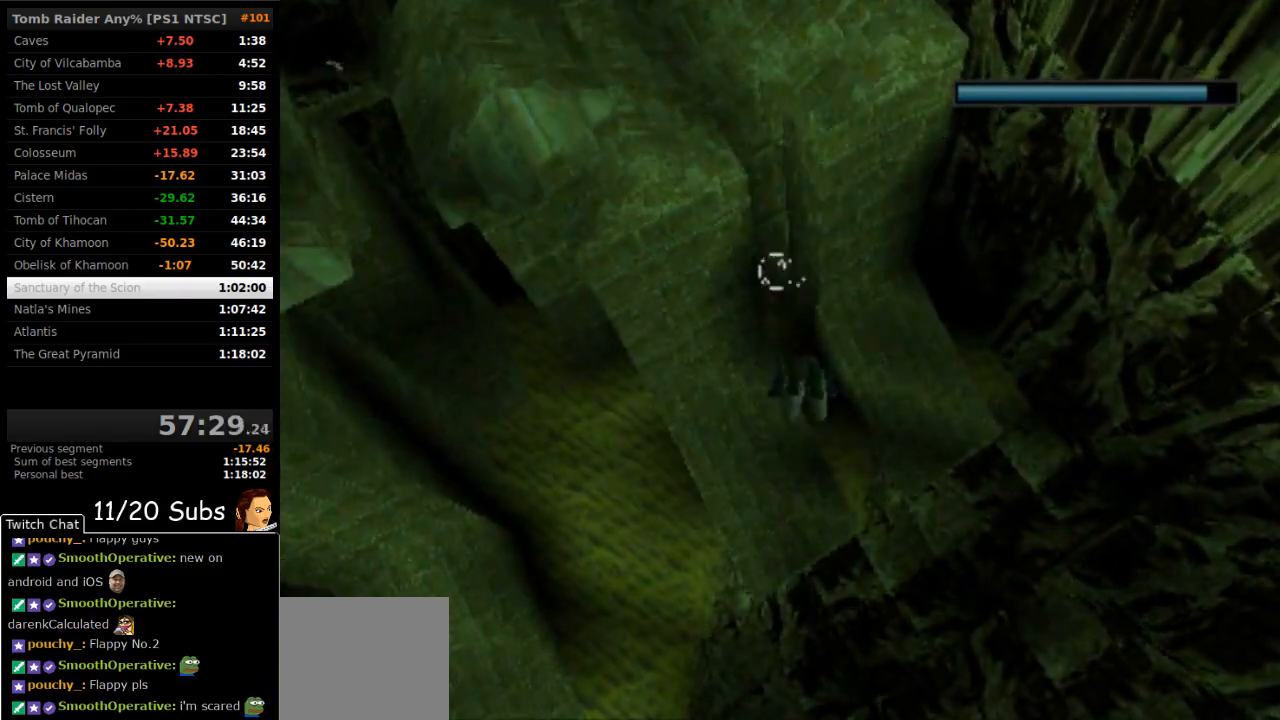
{"dt_ms": 500, "buttons": ["SQUARE"], "right_stick": "center", "events": []}
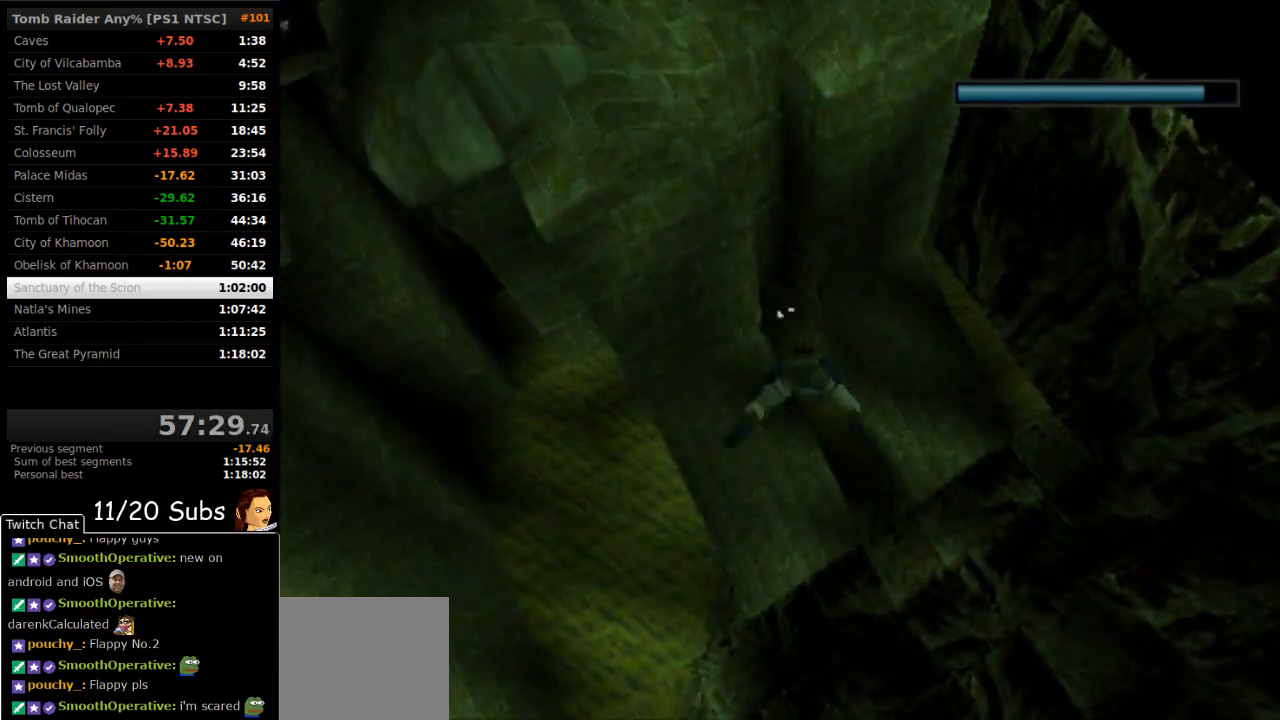
{"dt_ms": 500, "buttons": ["SQUARE"], "right_stick": "center", "events": []}
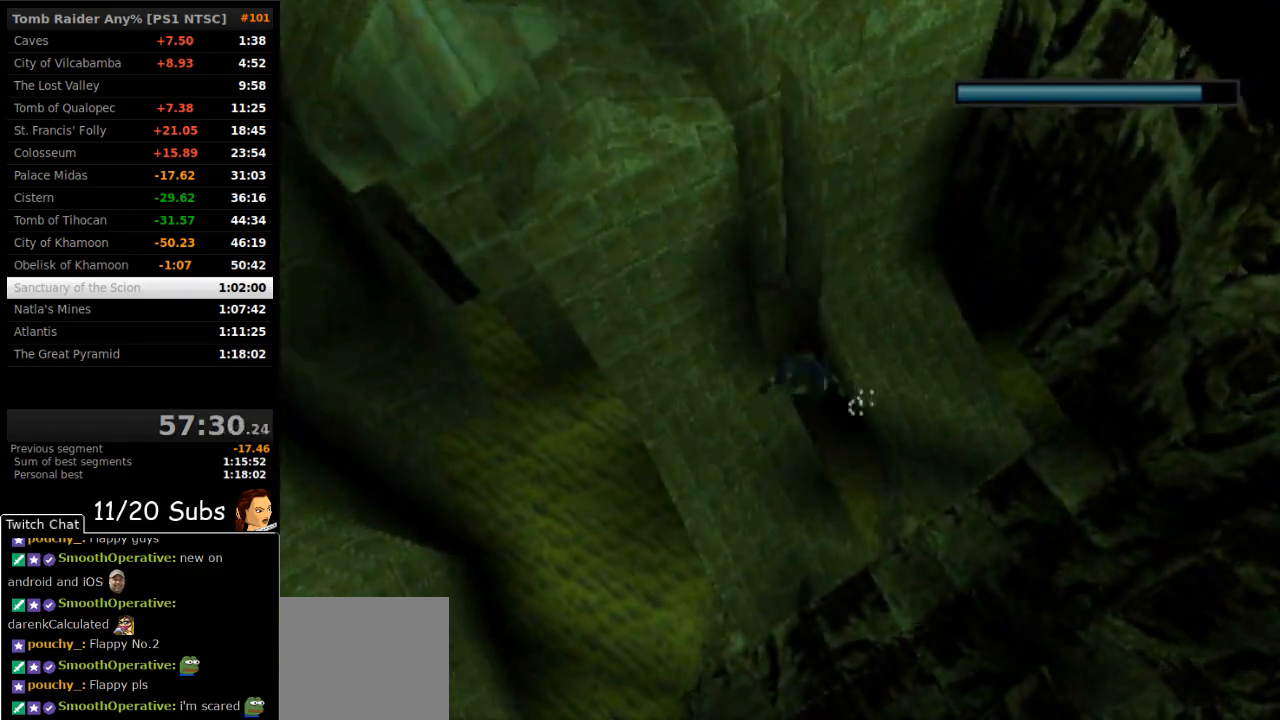
{"dt_ms": 500, "buttons": ["SQUARE"], "right_stick": "center", "events": []}
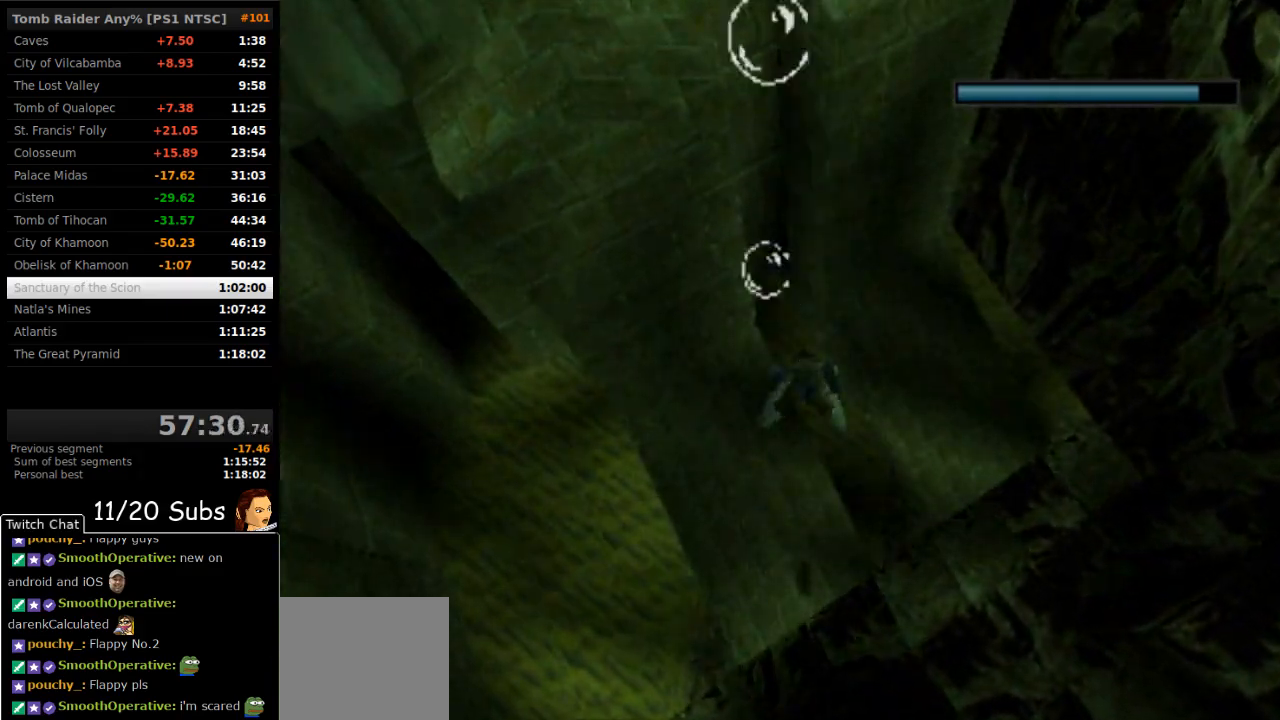
{"dt_ms": 500, "buttons": ["SQUARE"], "right_stick": "center", "events": []}
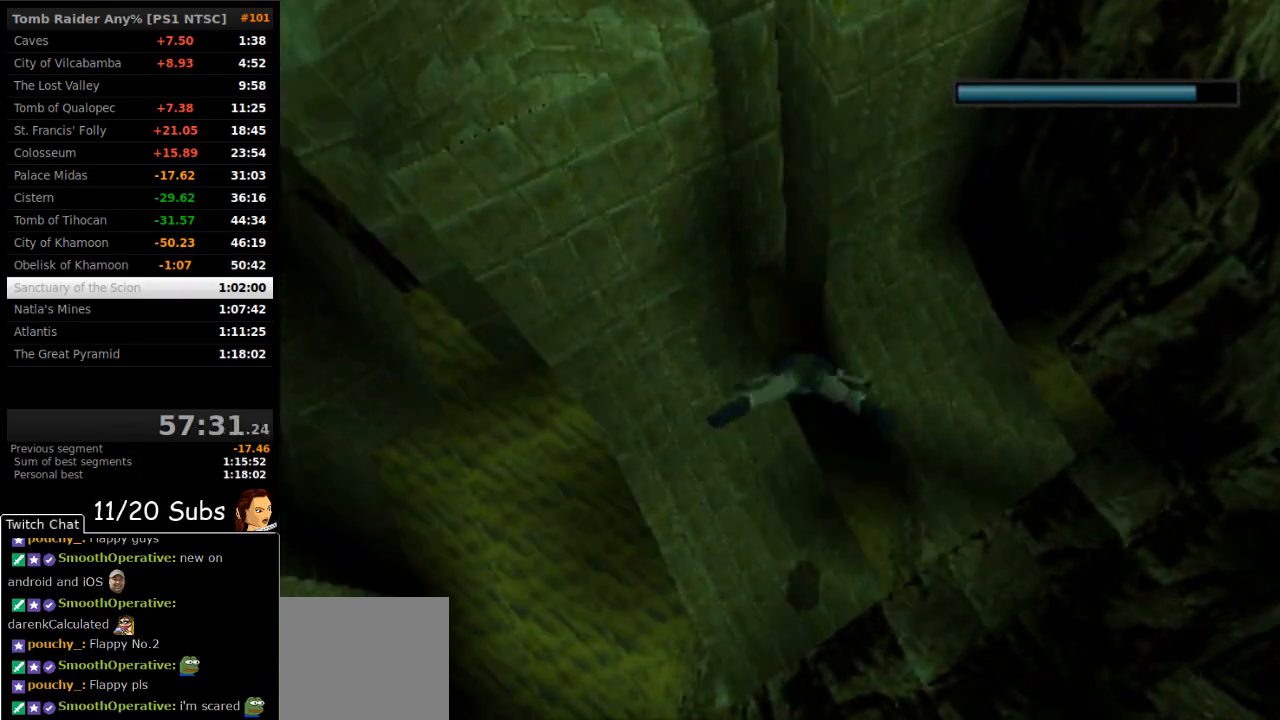
{"dt_ms": 500, "buttons": ["SQUARE"], "right_stick": "center", "events": []}
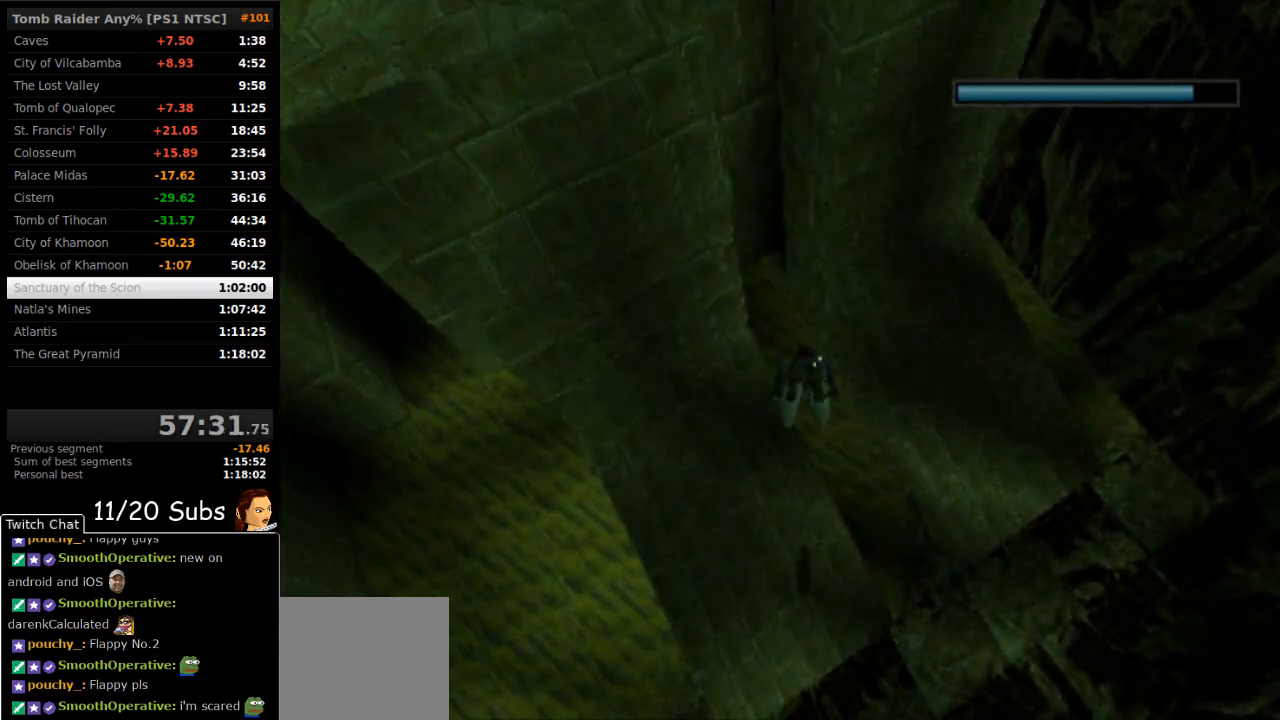
{"dt_ms": 500, "buttons": ["SQUARE"], "right_stick": "center", "events": []}
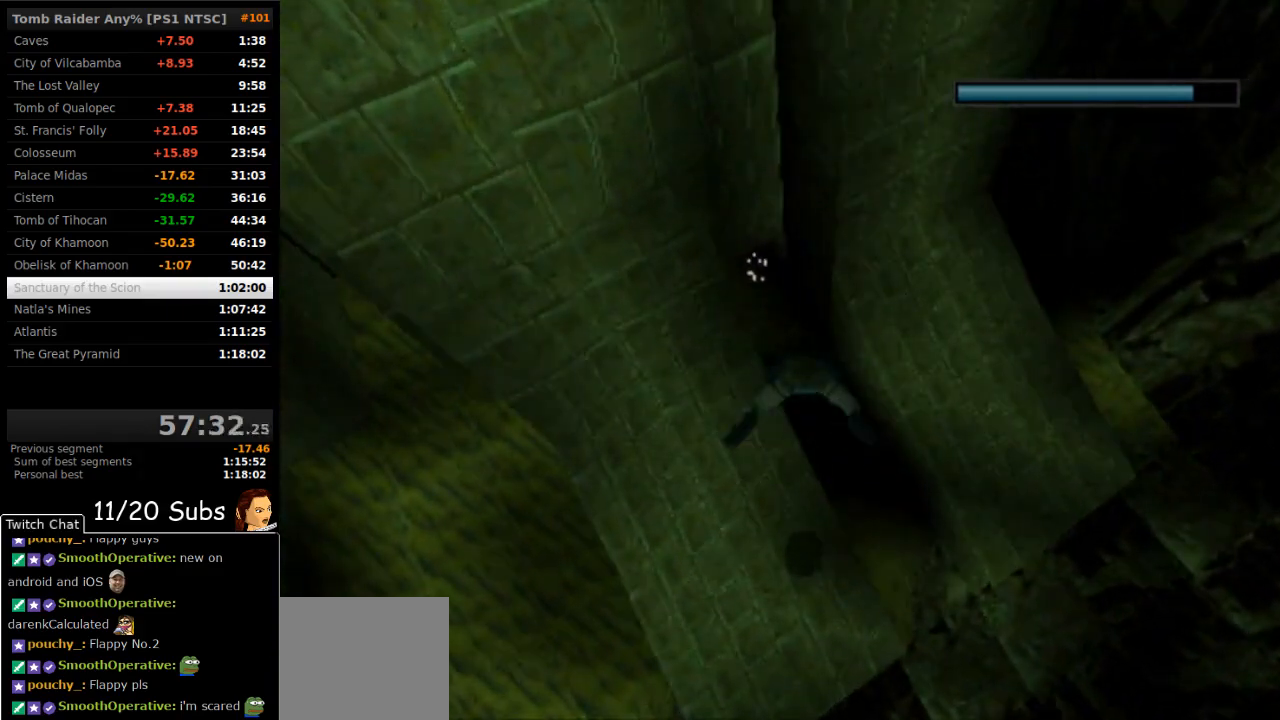
{"dt_ms": 500, "buttons": ["SQUARE"], "right_stick": "center", "events": []}
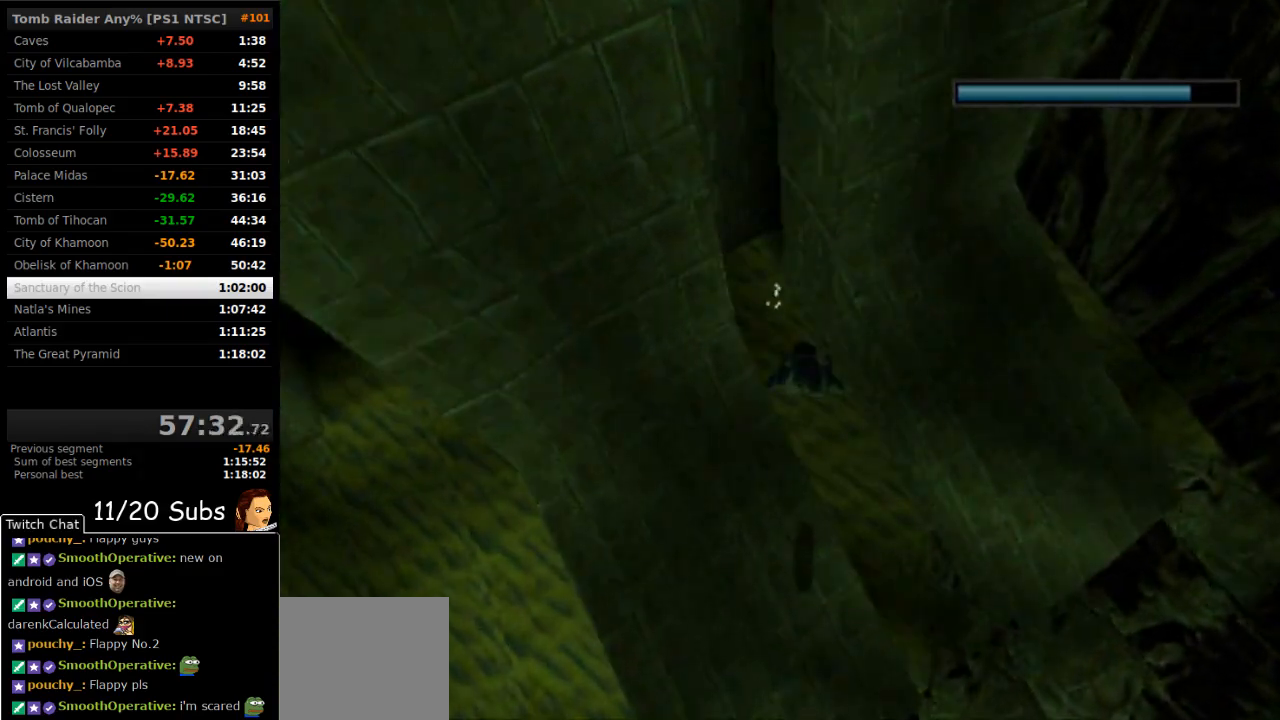
{"dt_ms": 500, "buttons": ["SQUARE", "DPAD_UP"], "right_stick": "center", "events": [[33, "DPAD_DOWN", "down"], [133, "DPAD_DOWN", "up"], [467, "DPAD_UP", "down"]]}
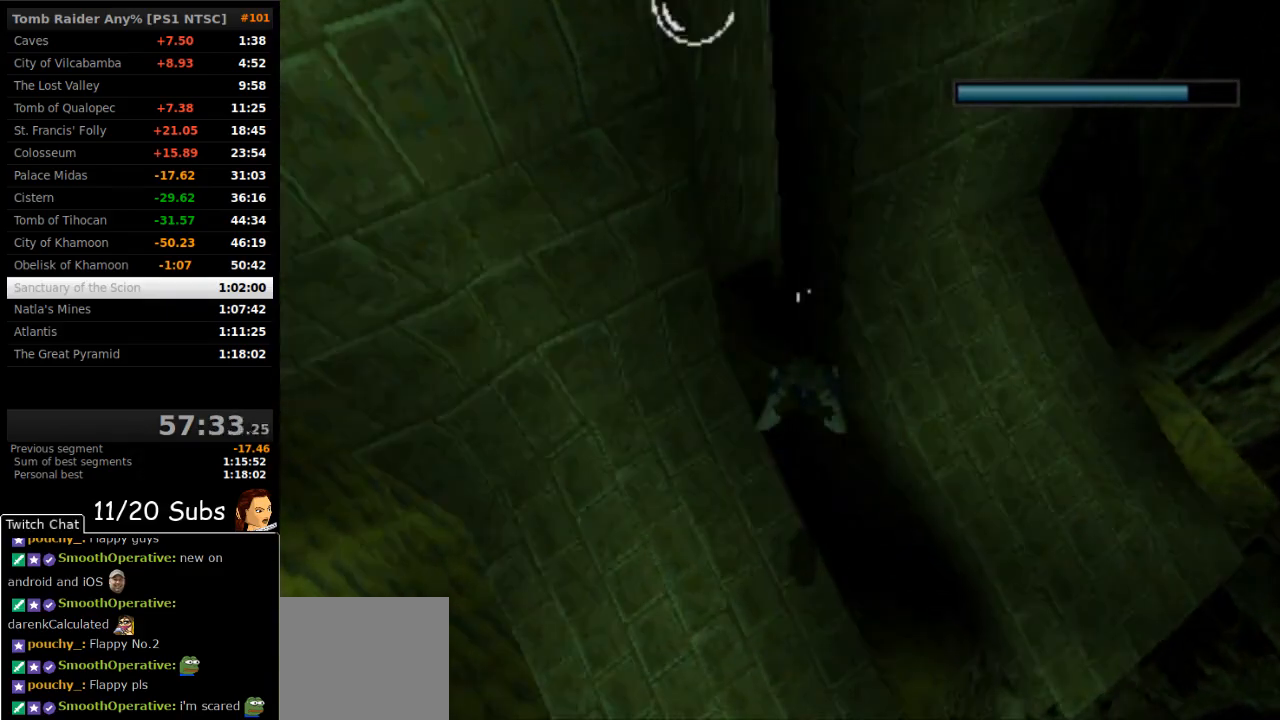
{"dt_ms": 500, "buttons": ["SQUARE"], "right_stick": "center", "events": [[50, "DPAD_UP", "up"]]}